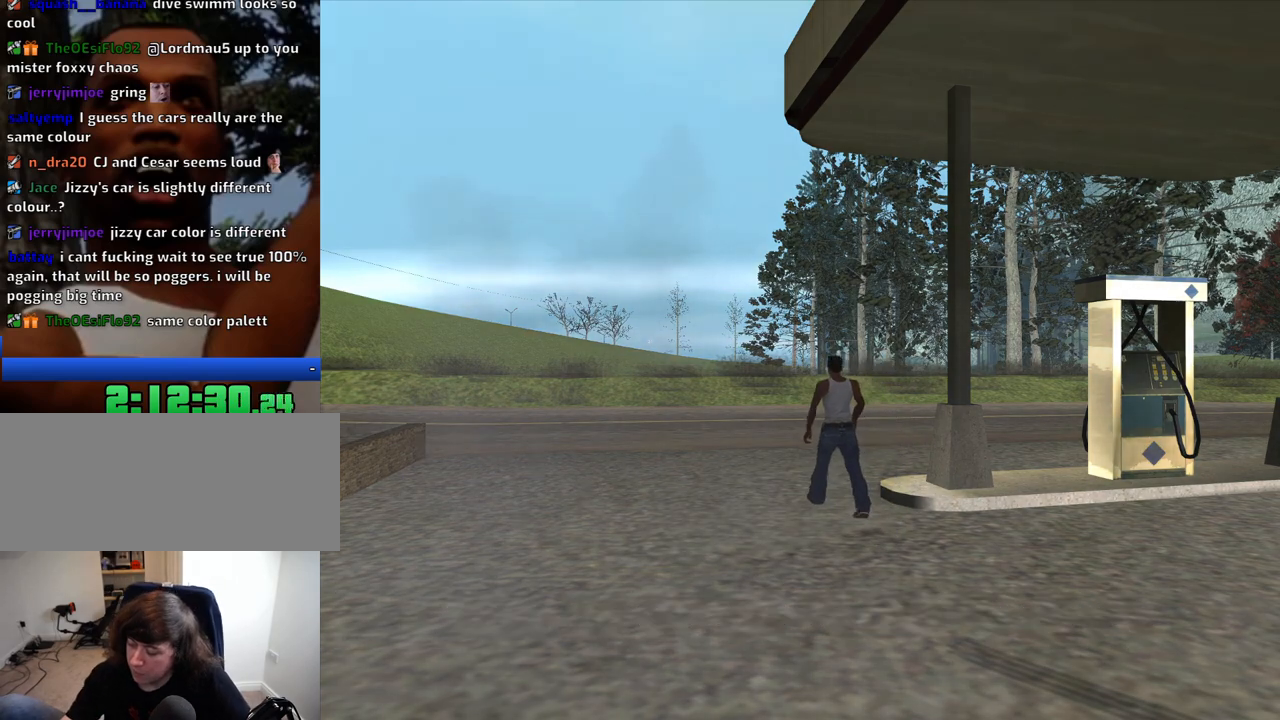
Gameplay with keyboard and mouse; each line is a JSON object with the keys and mouse buttons held at the frame after it. "events" lists presses ("down") and releases ("up") of "1", "2", "3", "4", "5", "6", "8", "a", "alt", "c", "ctrl", "d", "down", "e", "escape", "f", "f1", "f2", "f3", "g", "h", "left", "num2", "q", "r", "right", "s", "shift", "space", "t", "tab", "up", "v", "w", "x", "z", "mouse_left", "mouse_middle", "mouse_right", "mouse_wheel_up" and "mouse_wheel_down" between this image and that frame as [ms after this image, input, new state], when the widget could be followed in between. "mouse_left", "mouse_middle", "mouse_right", "mouse_wheel_up", "mouse_wheel_down" = the "left", "middle", "right", "wheel_up", "wheel_down" buttons of the "mouse" list. No other keys are recorded. Mouse movement is not recorded.
{"keys": ["w"], "mouse": [], "events": [[200, "w", "down"]]}
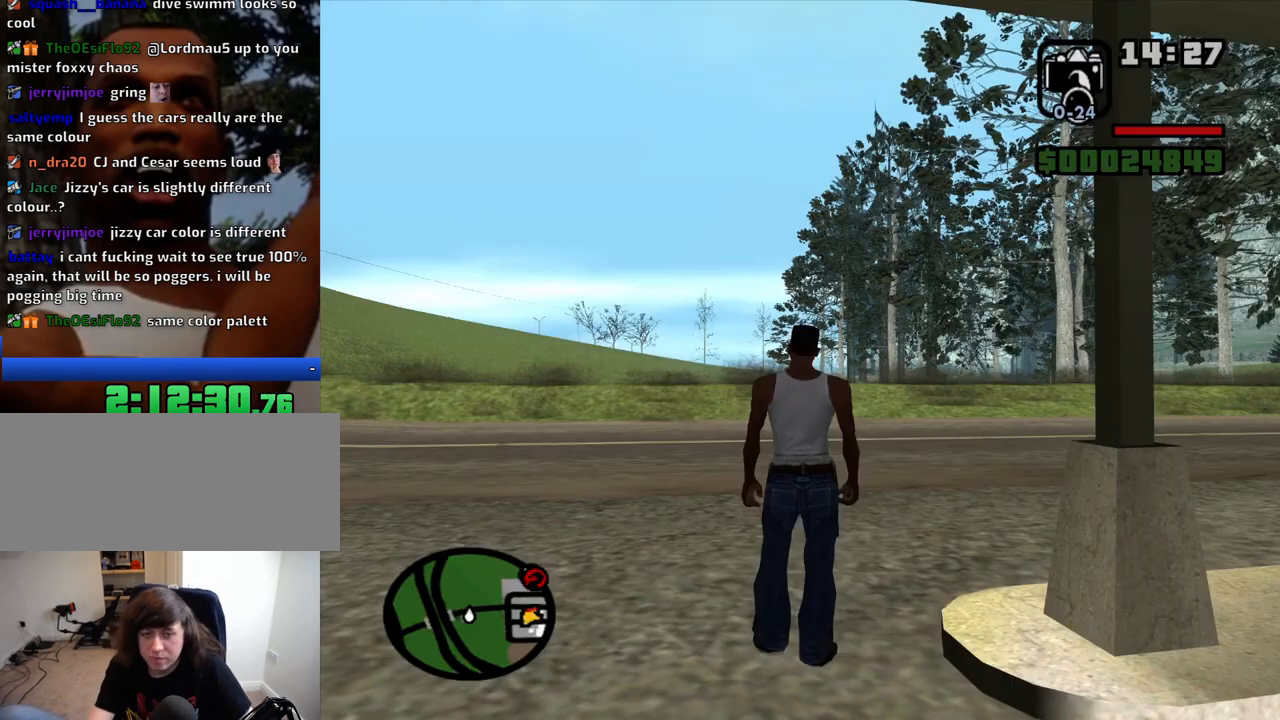
{"keys": ["w"], "mouse": [], "events": [[350, "space", "down"], [450, "space", "up"]]}
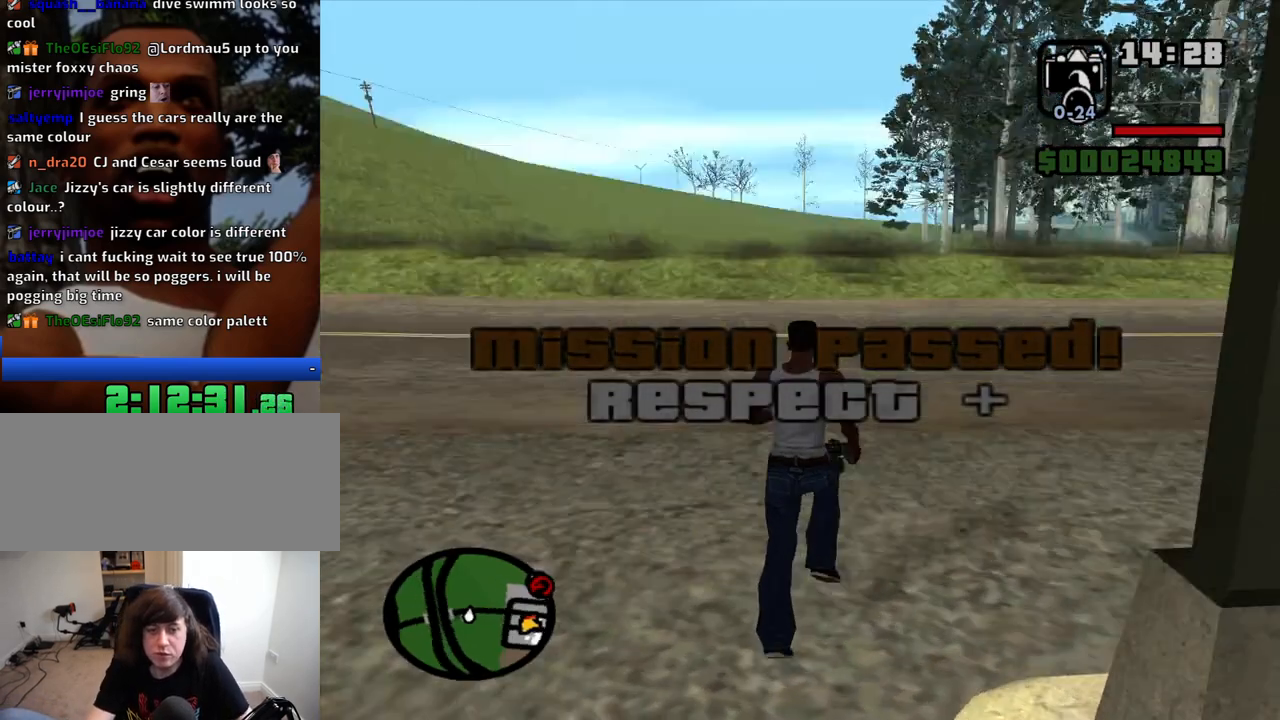
{"keys": ["w"], "mouse": [], "events": [[83, "space", "down"], [133, "space", "up"], [233, "space", "down"], [266, "space", "up"], [416, "space", "down"], [466, "space", "up"]]}
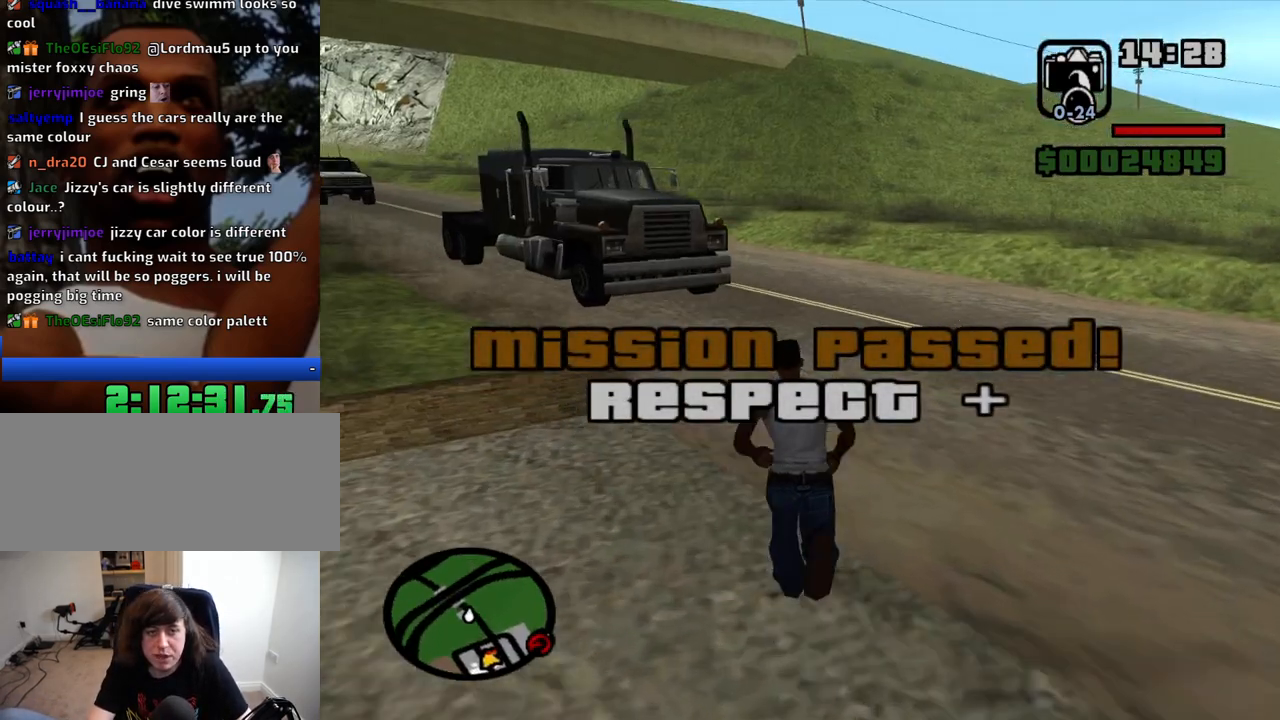
{"keys": ["w"], "mouse": [], "events": [[50, "space", "down"], [100, "space", "up"], [200, "space", "down"], [283, "space", "up"], [383, "space", "down"], [483, "space", "up"]]}
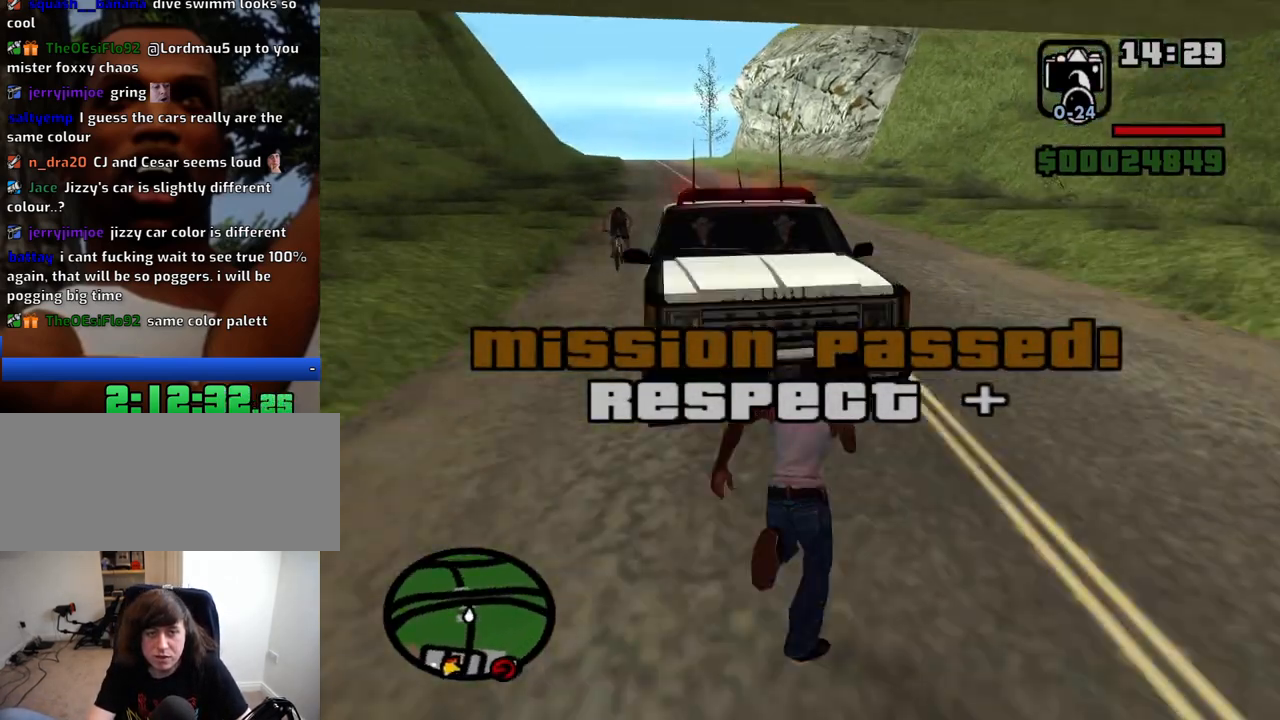
{"keys": ["w"], "mouse": [], "events": [[66, "space", "down"], [166, "space", "up"], [300, "space", "down"], [350, "space", "up"]]}
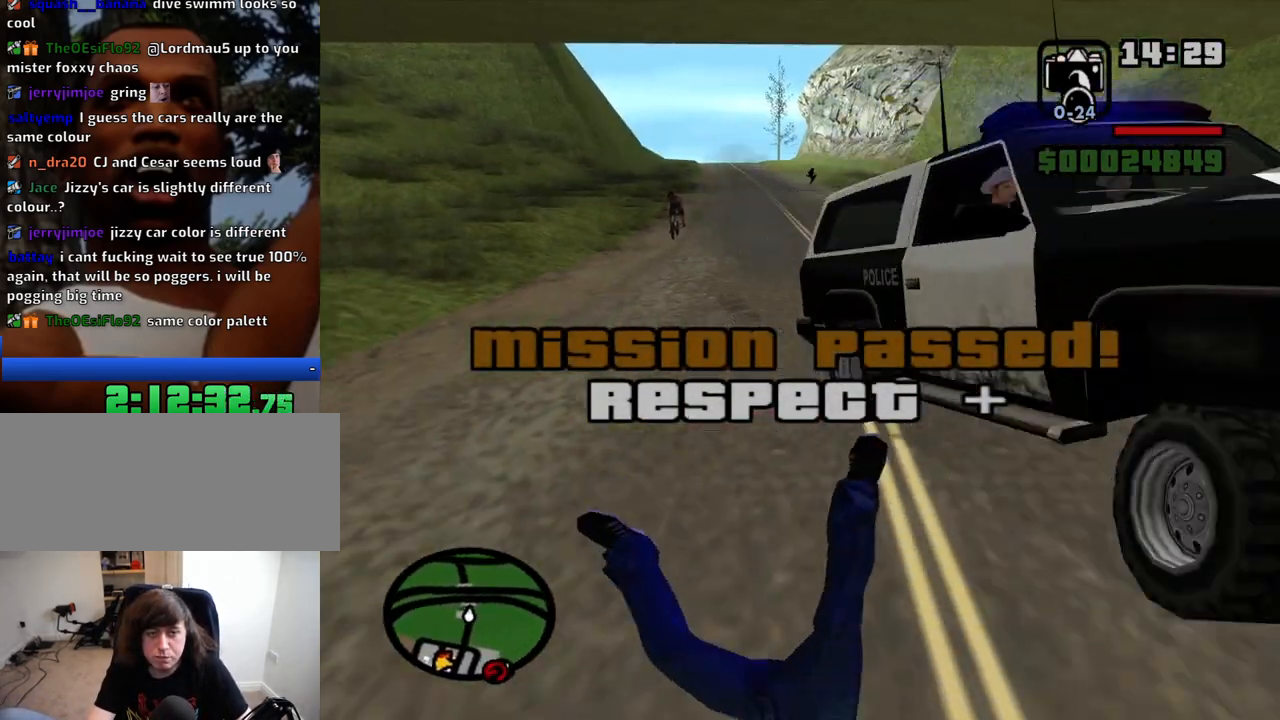
{"keys": [], "mouse": ["wheel_up"], "events": [[83, "w", "up"], [366, "mouse_wheel_down", "down"], [416, "mouse_wheel_down", "up"], [500, "mouse_wheel_up", "down"]]}
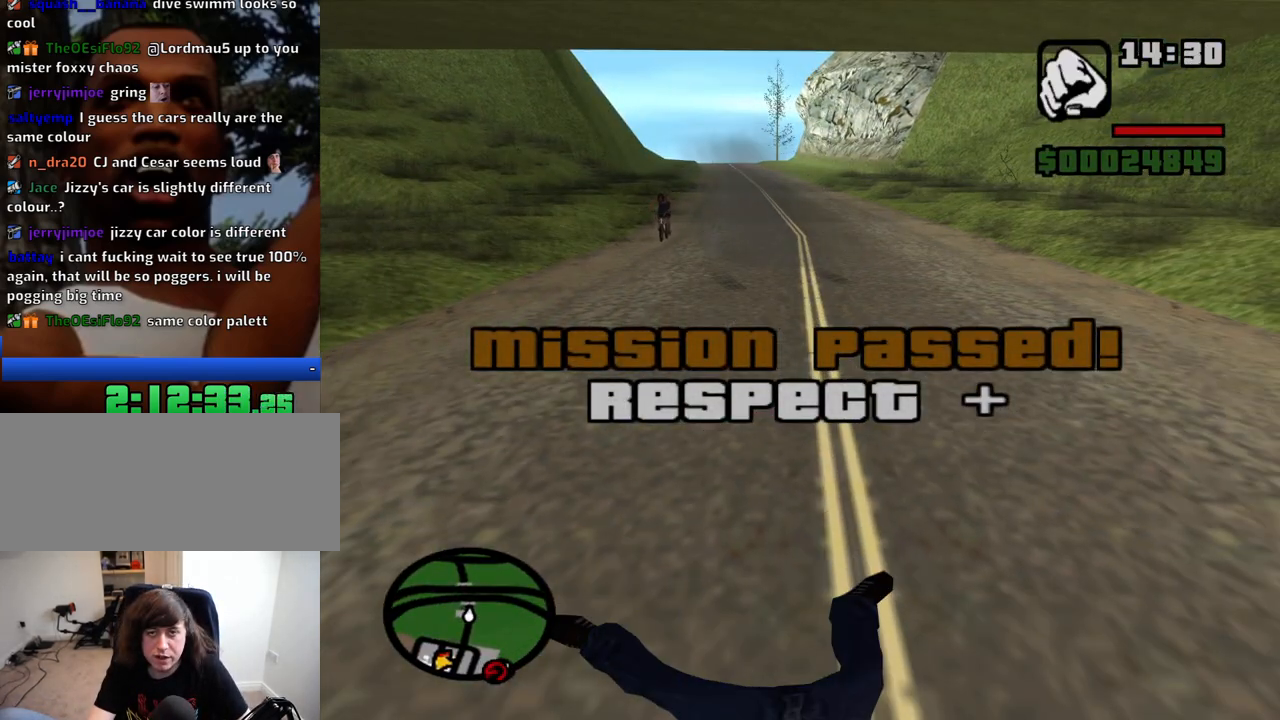
{"keys": ["w"], "mouse": [], "events": [[50, "mouse_wheel_up", "up"], [233, "w", "down"]]}
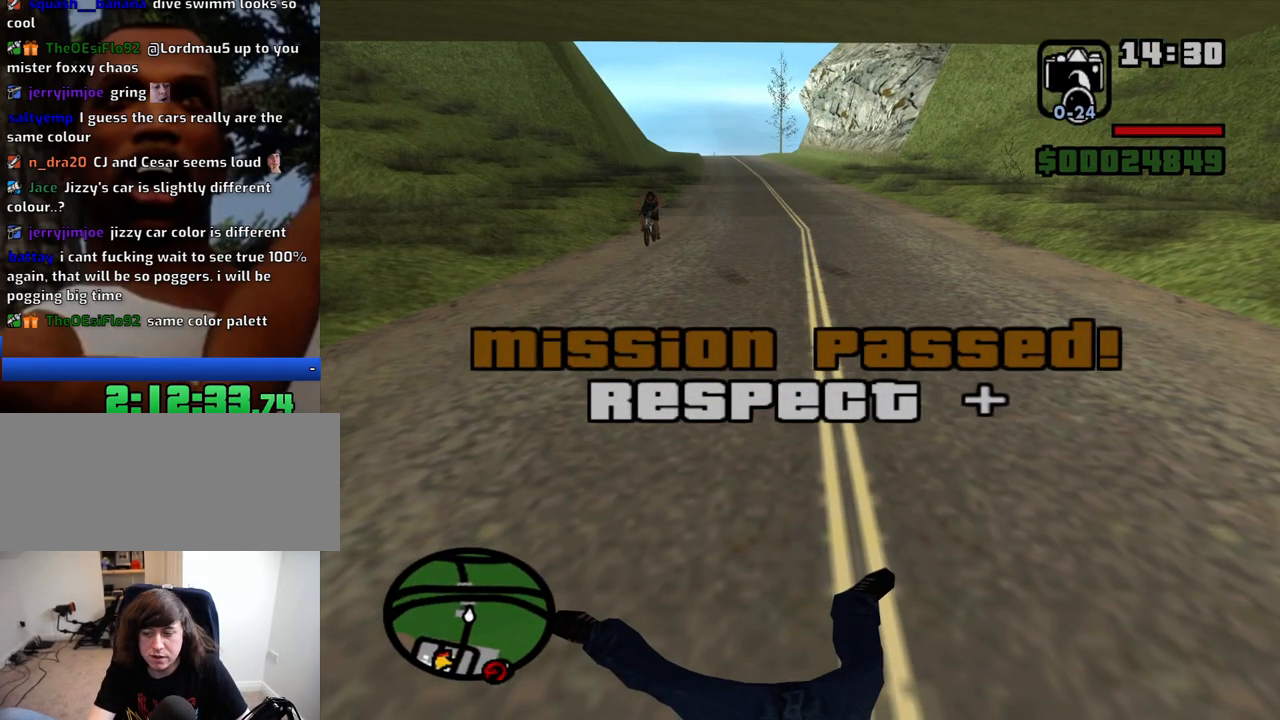
{"keys": ["w"], "mouse": [], "events": []}
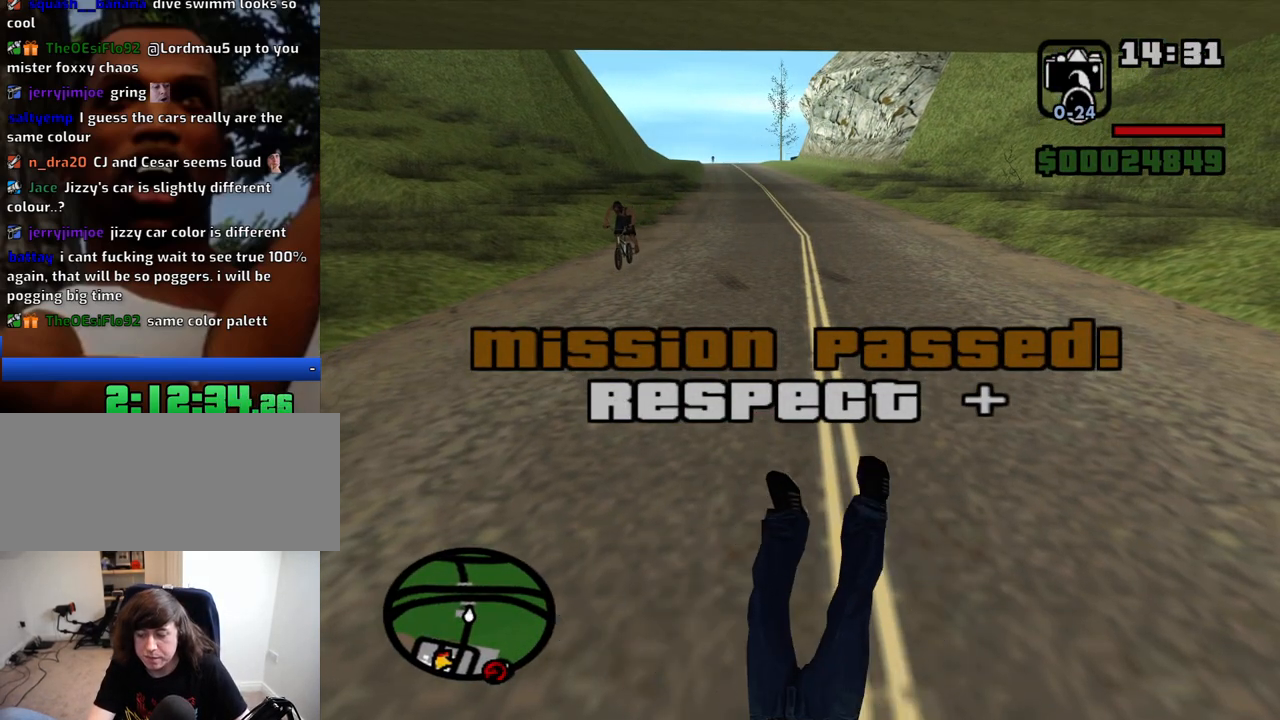
{"keys": ["w"], "mouse": [], "events": [[233, "space", "down"], [266, "space", "up"], [416, "space", "down"], [500, "space", "up"]]}
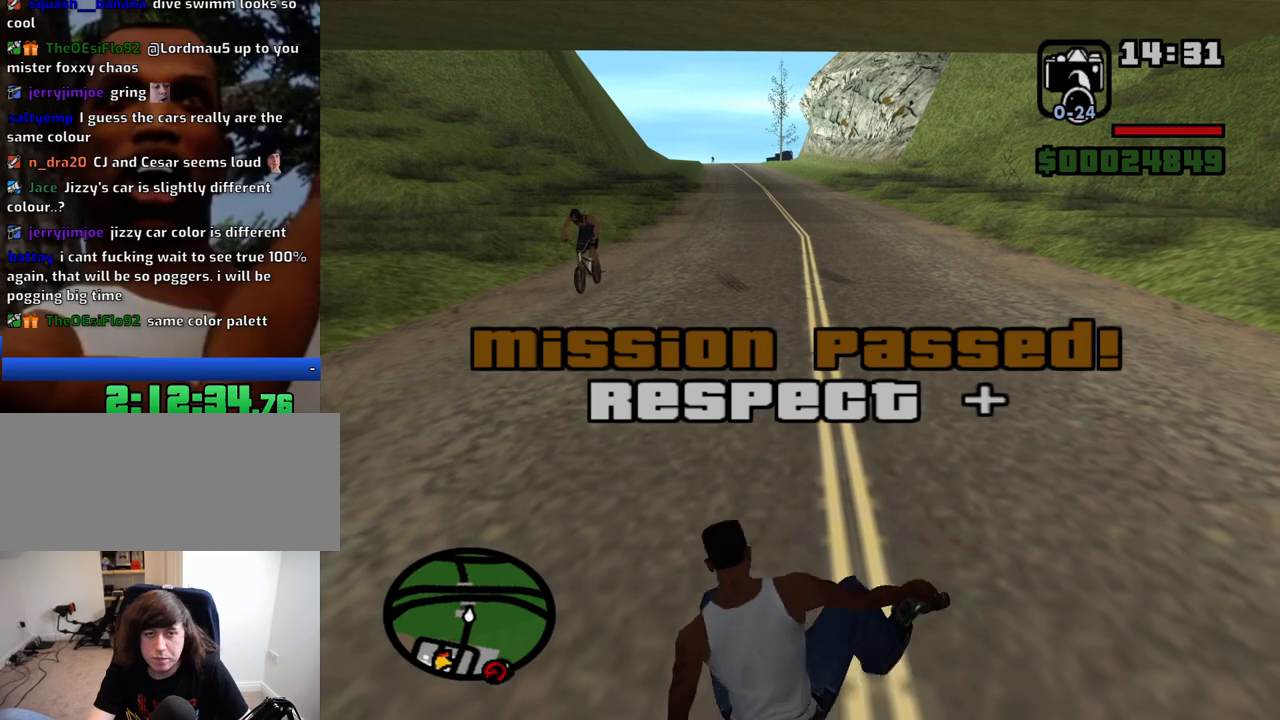
{"keys": ["space", "w"], "mouse": [], "events": [[100, "space", "down"], [200, "space", "up"], [283, "space", "down"], [333, "space", "up"], [483, "space", "down"]]}
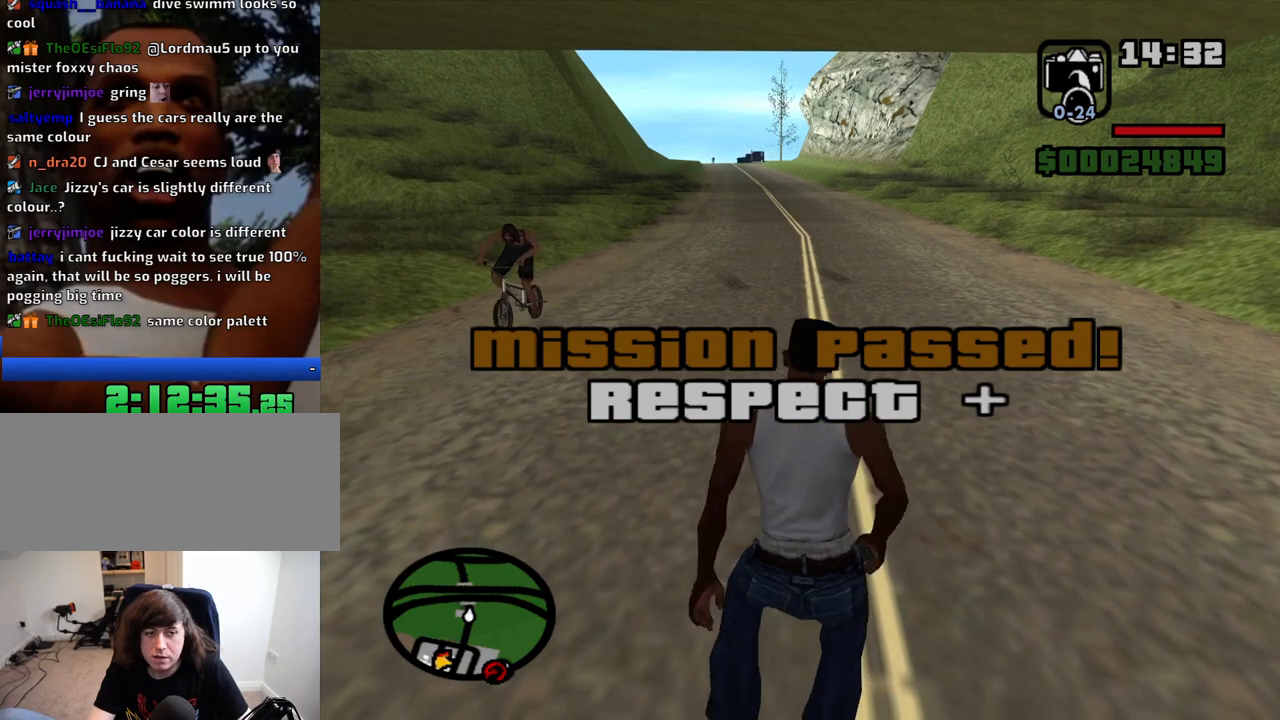
{"keys": ["space", "w"], "mouse": [], "events": [[16, "space", "up"], [116, "space", "down"], [166, "space", "up"], [300, "space", "down"], [350, "space", "up"], [450, "space", "down"]]}
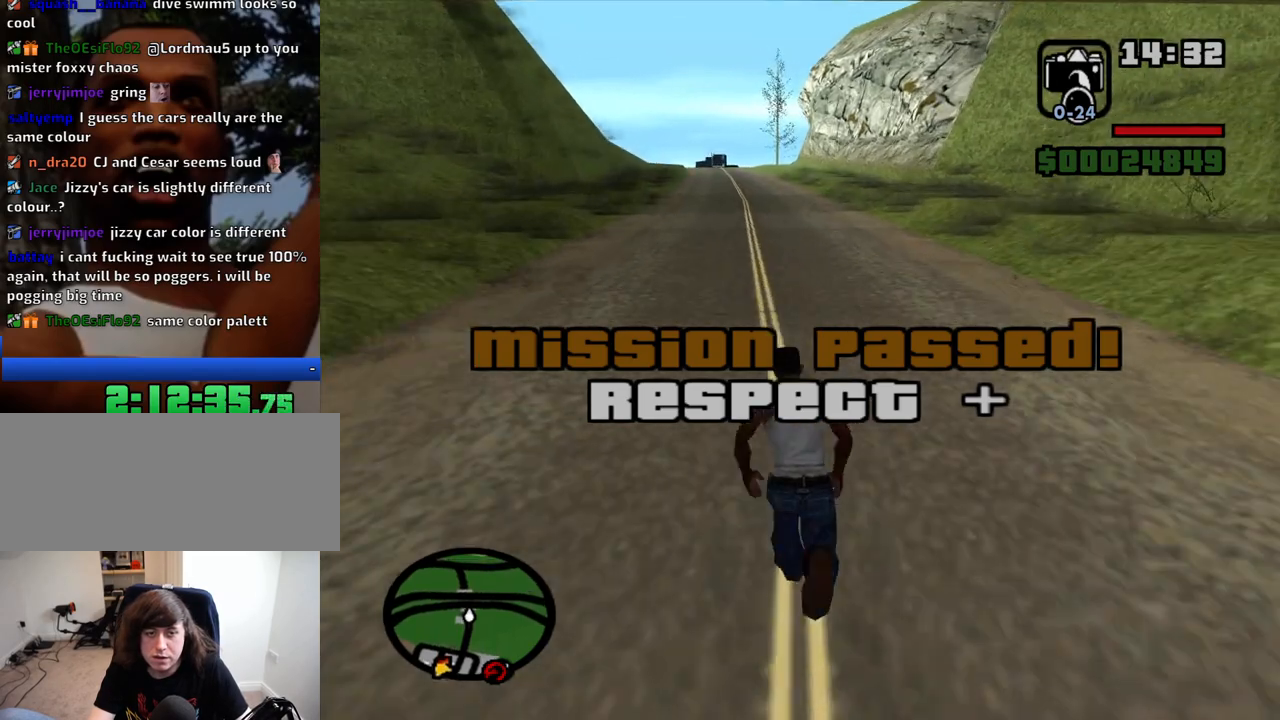
{"keys": ["space", "w"], "mouse": [], "events": [[33, "space", "up"], [133, "space", "down"], [183, "space", "up"], [316, "space", "down"], [366, "space", "up"], [500, "space", "down"]]}
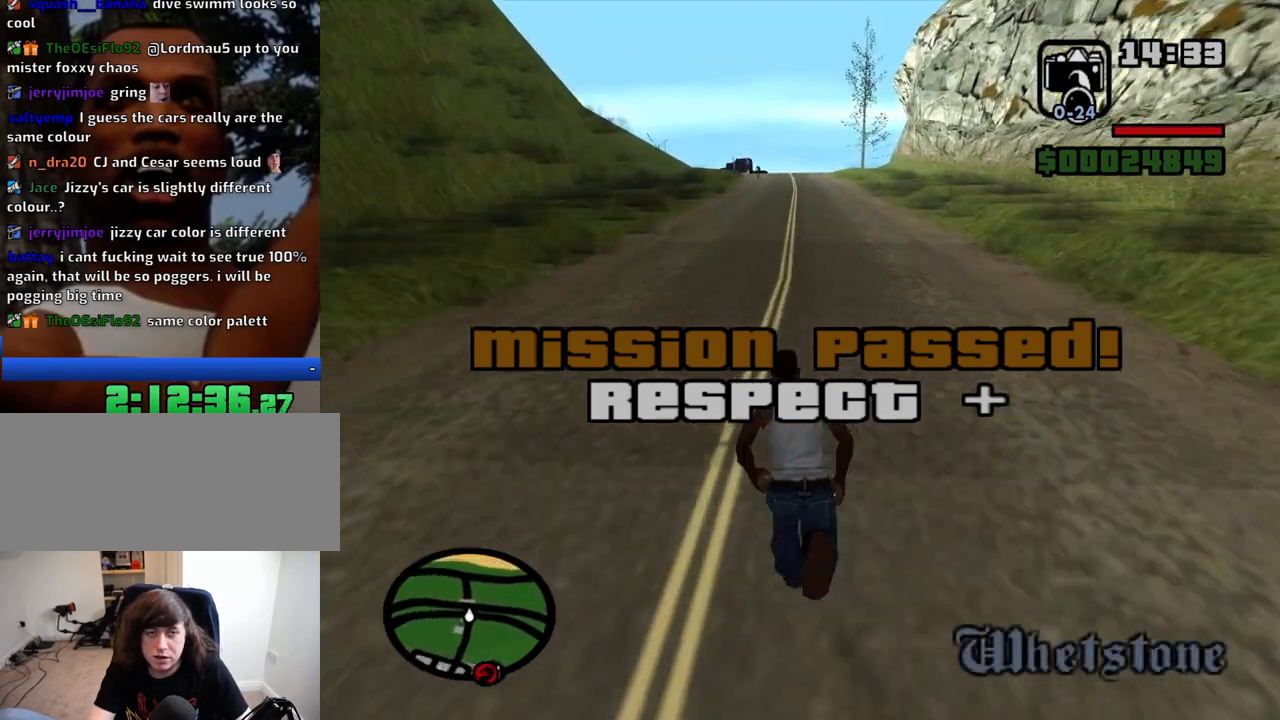
{"keys": ["space", "w"], "mouse": [], "events": [[50, "space", "up"], [150, "space", "down"], [200, "space", "up"], [283, "space", "down"], [333, "space", "up"], [483, "space", "down"]]}
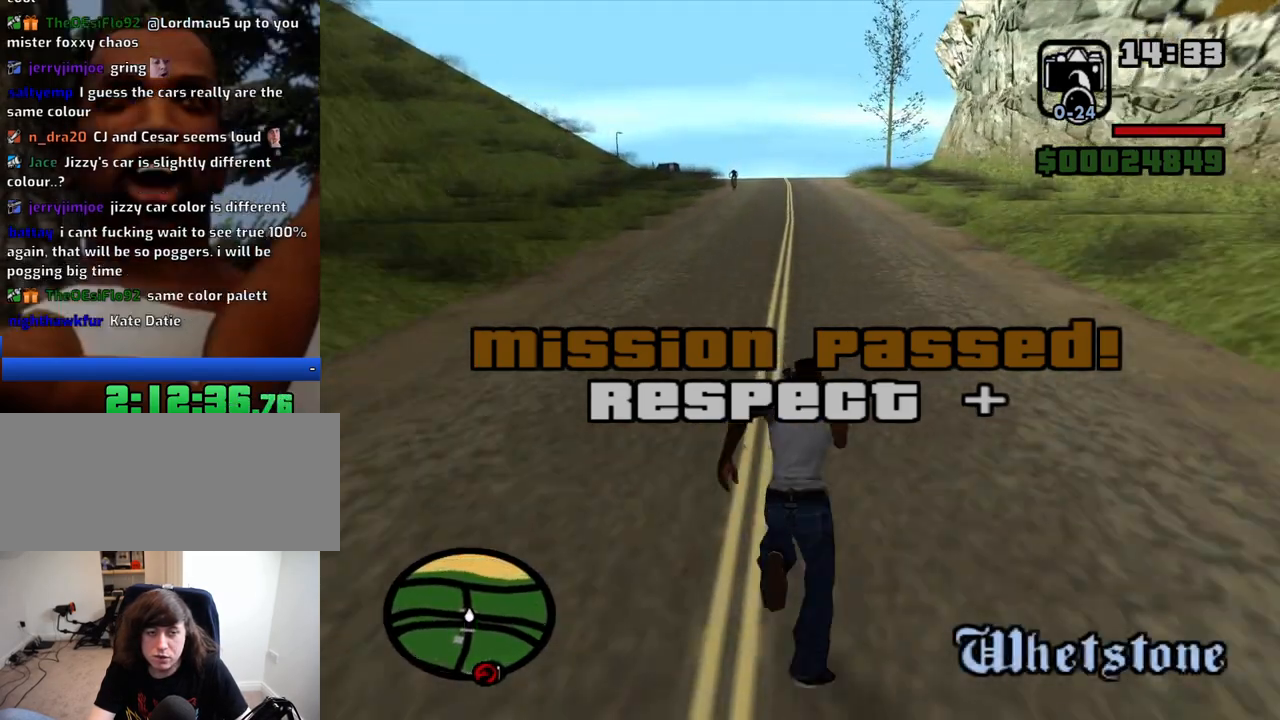
{"keys": ["w"], "mouse": [], "events": [[16, "space", "up"], [116, "space", "down"], [166, "space", "up"], [300, "space", "down"], [350, "space", "up"], [450, "space", "down"], [483, "space", "up"]]}
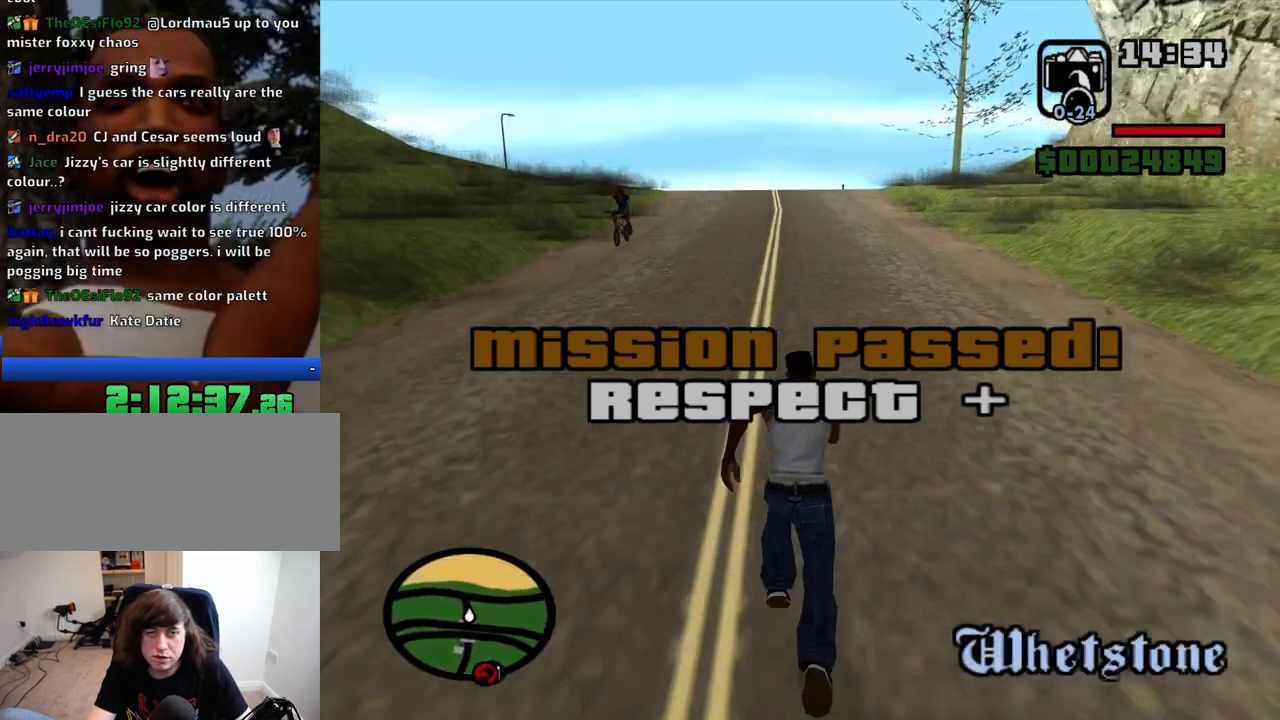
{"keys": ["w"], "mouse": [], "events": [[83, "space", "down"], [183, "space", "up"], [266, "space", "down"], [366, "space", "up"], [466, "space", "down"], [500, "space", "up"]]}
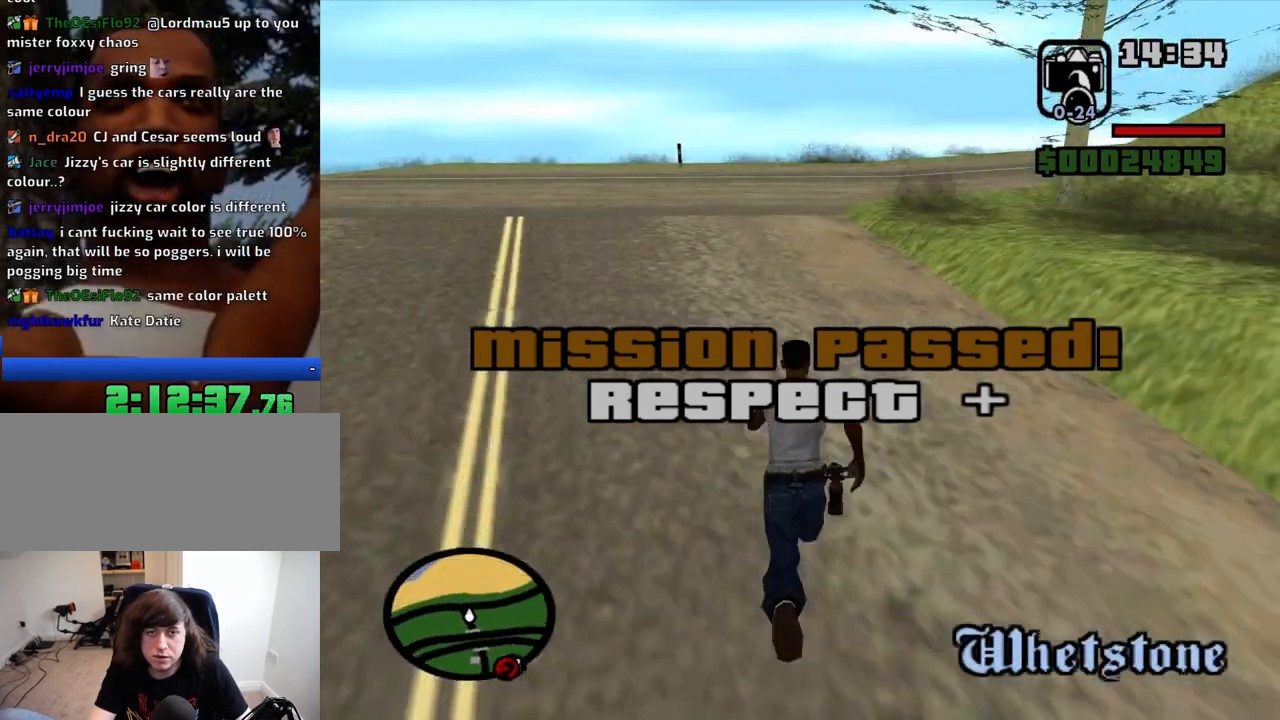
{"keys": ["space", "w"], "mouse": [], "events": [[150, "space", "down"], [200, "space", "up"], [333, "space", "down"], [383, "space", "up"], [466, "space", "down"]]}
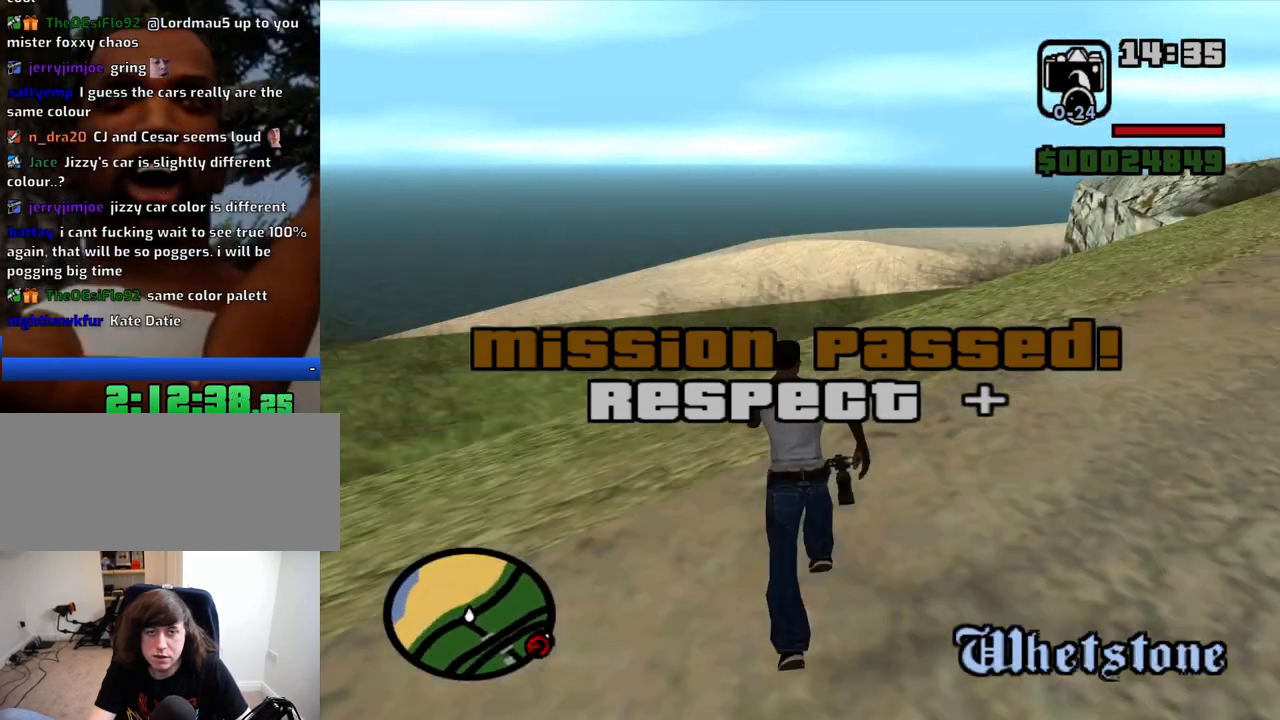
{"keys": ["w"], "mouse": [], "events": [[66, "space", "up"], [166, "space", "down"], [250, "space", "up"], [350, "space", "down"], [450, "space", "up"]]}
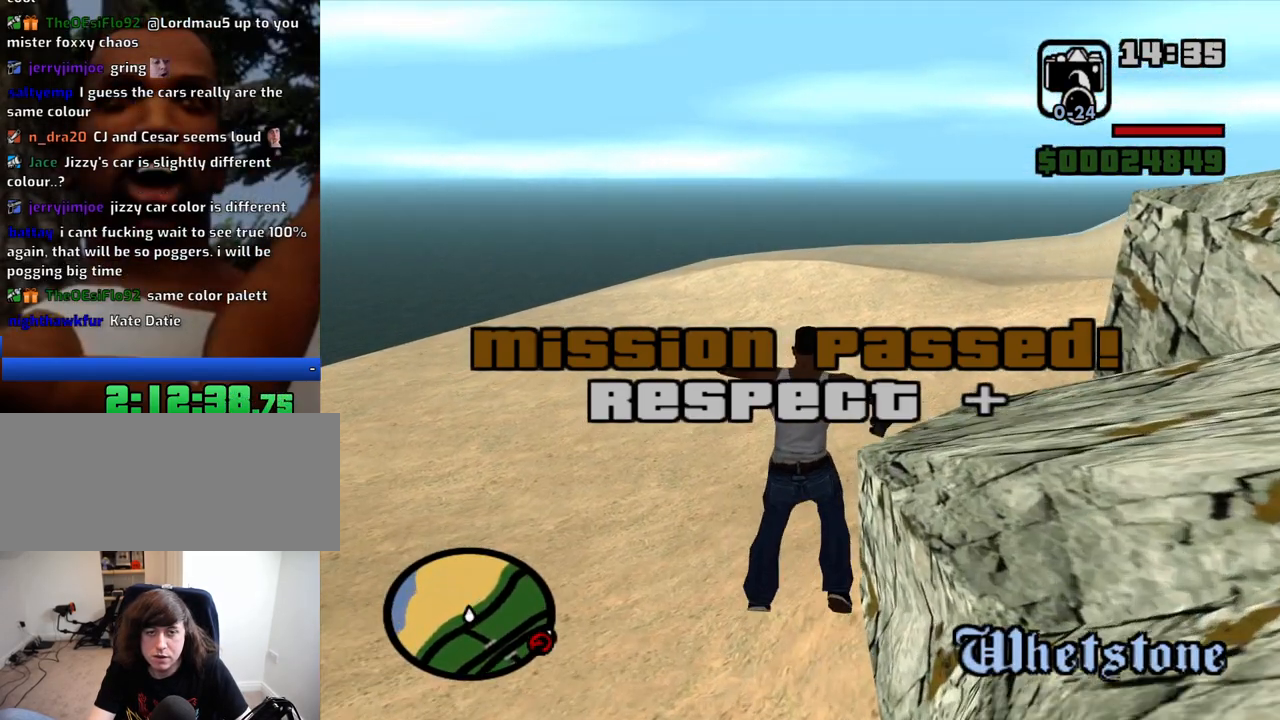
{"keys": ["w"], "mouse": [], "events": []}
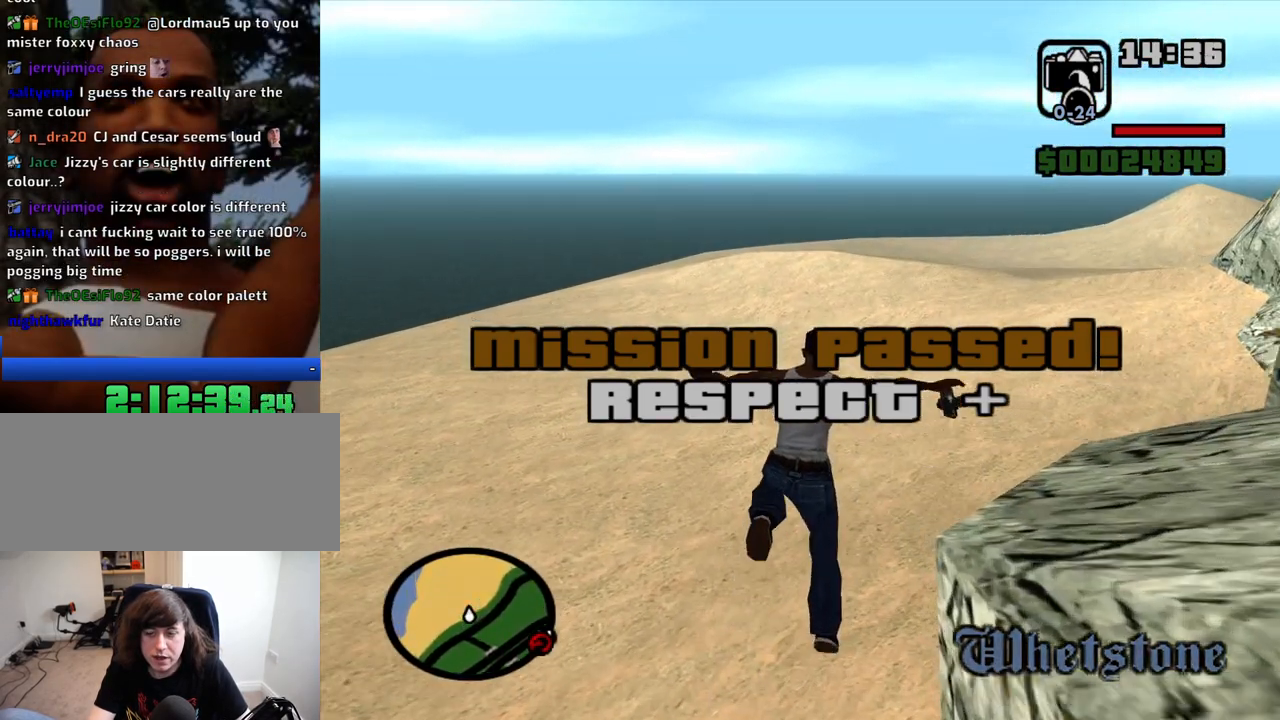
{"keys": ["w"], "mouse": [], "events": []}
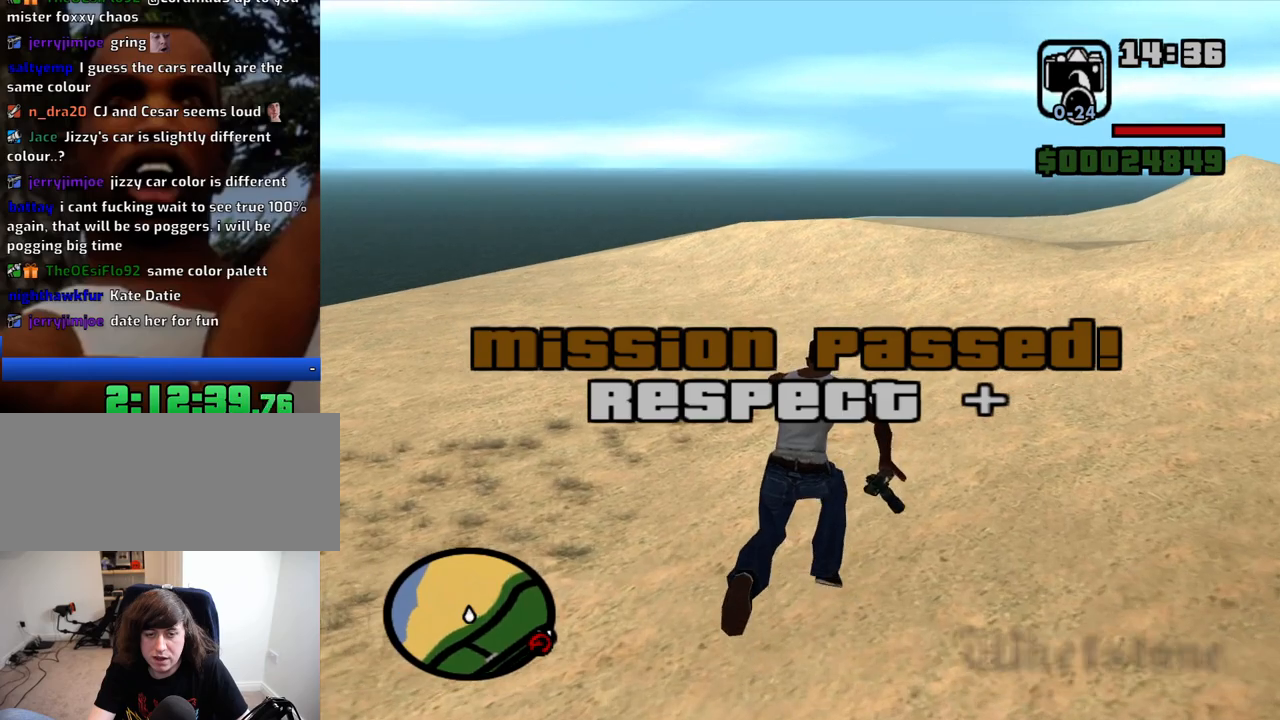
{"keys": ["w"], "mouse": ["wheel_down"], "events": [[483, "mouse_wheel_down", "down"]]}
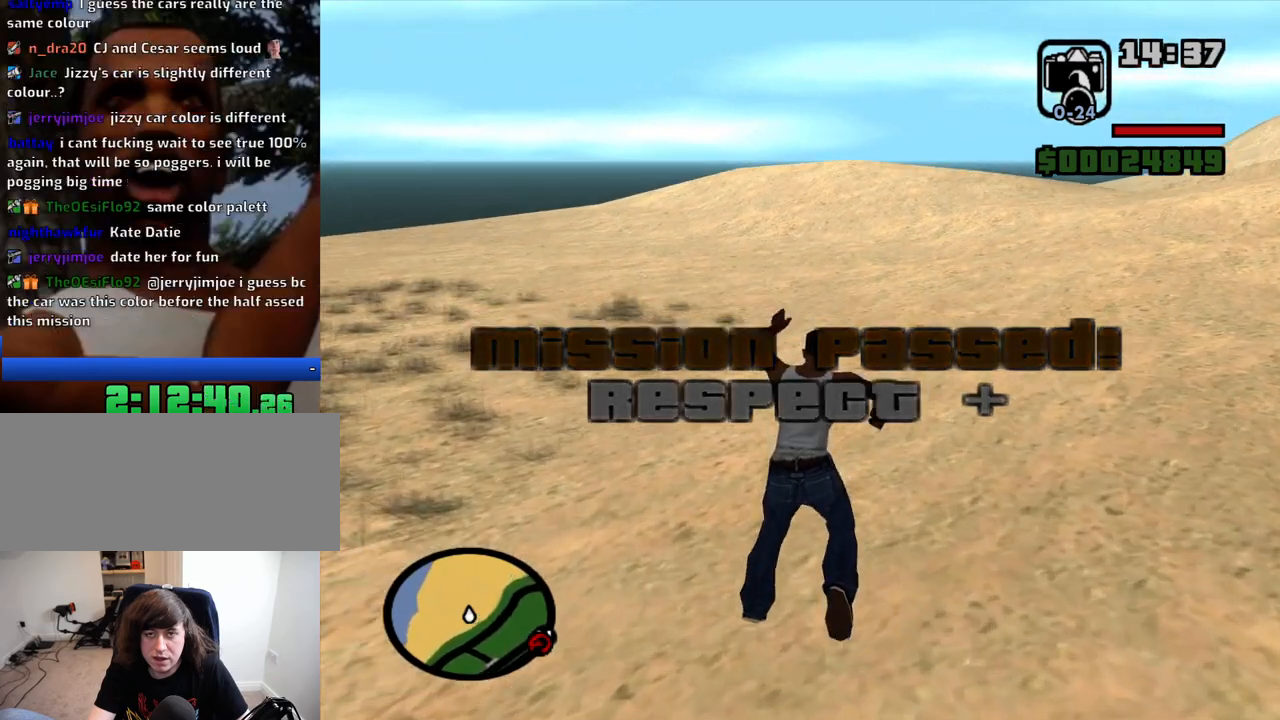
{"keys": ["w"], "mouse": [], "events": [[33, "mouse_wheel_down", "up"]]}
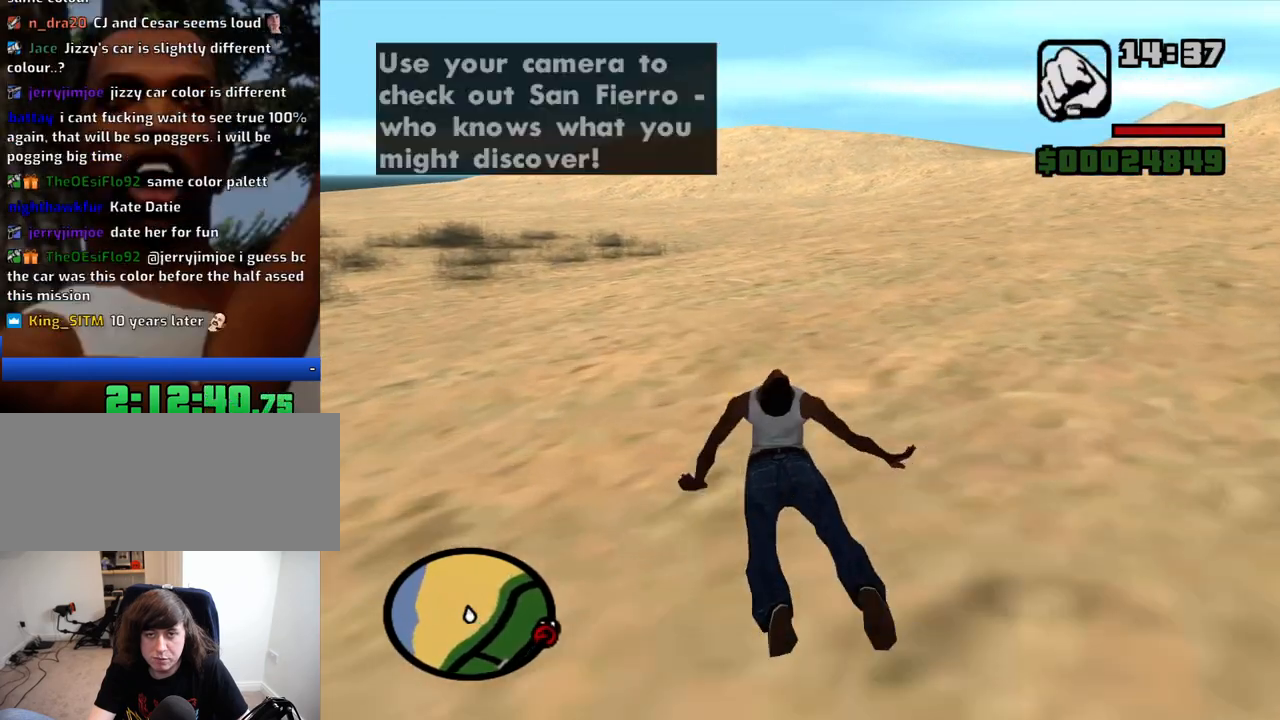
{"keys": ["w"], "mouse": [], "events": []}
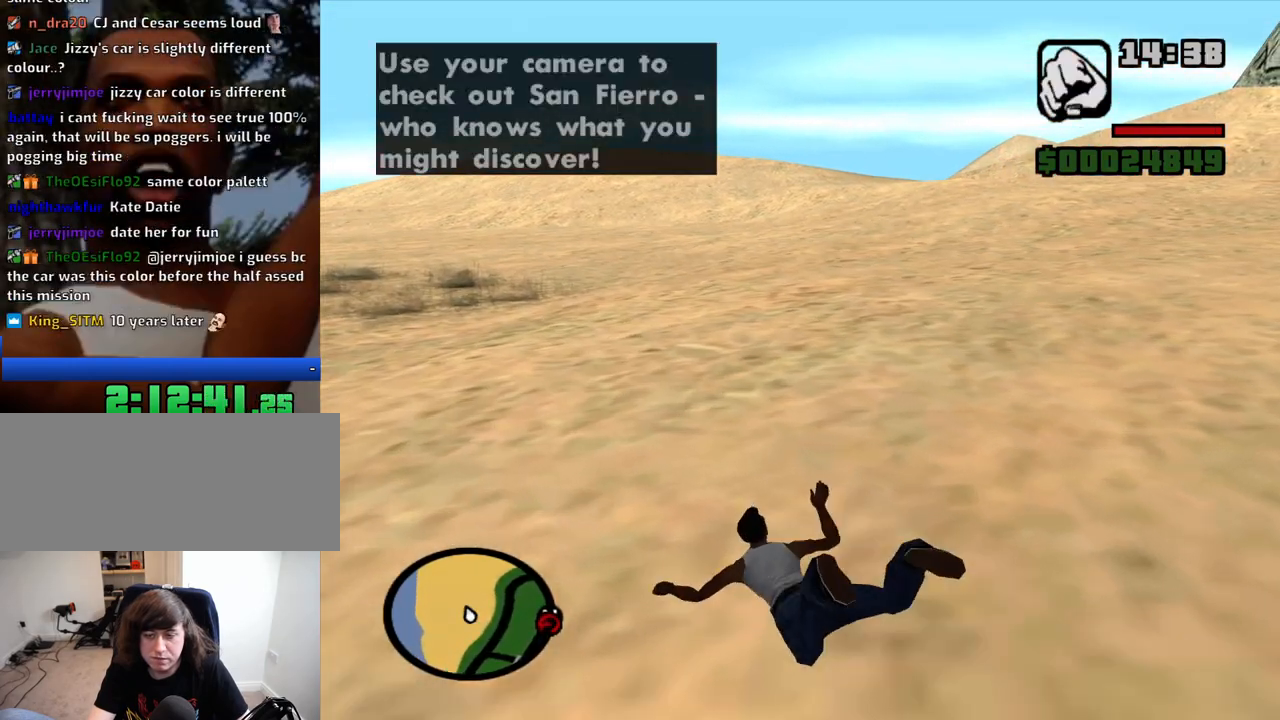
{"keys": ["w"], "mouse": [], "events": []}
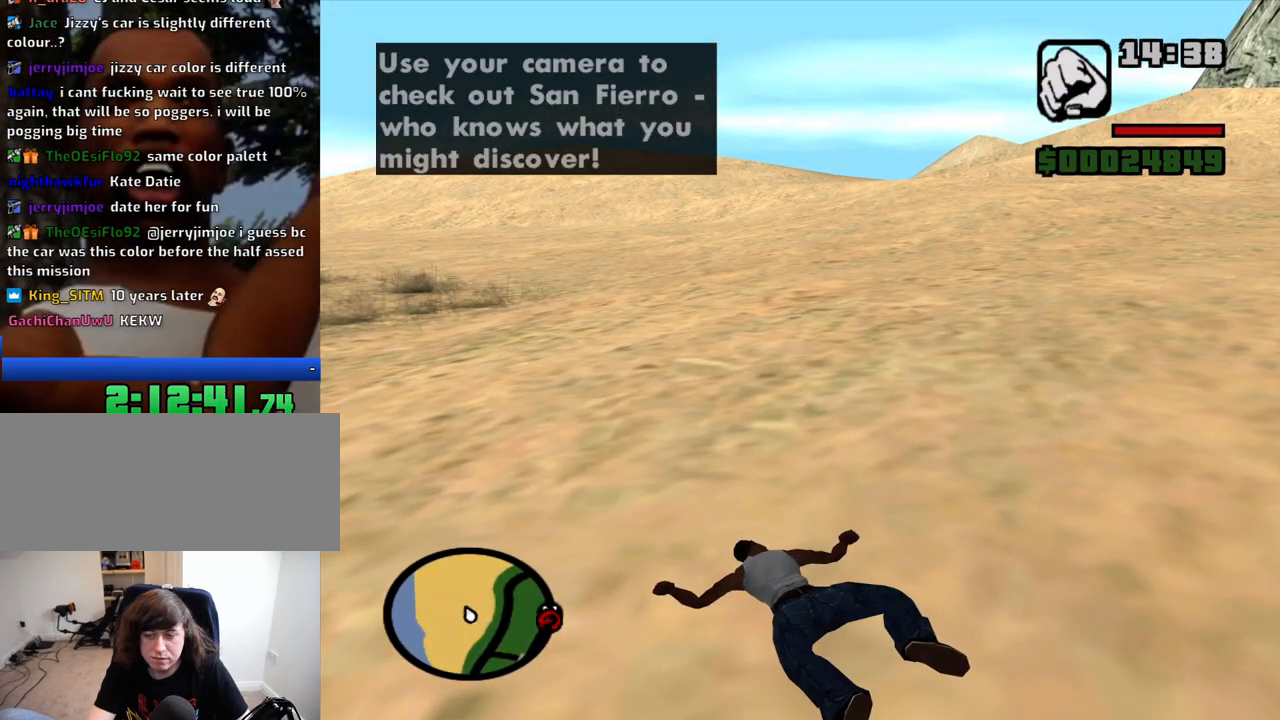
{"keys": ["w"], "mouse": [], "events": []}
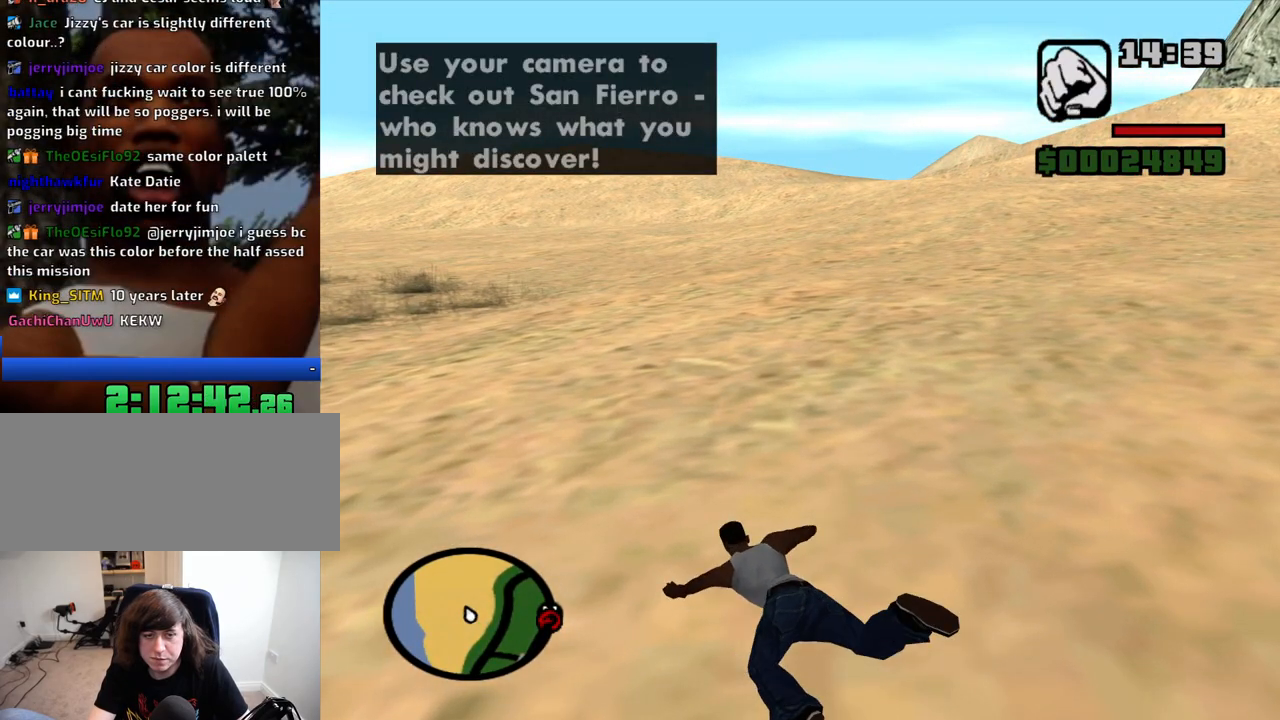
{"keys": ["space", "w"], "mouse": [], "events": [[433, "space", "down"]]}
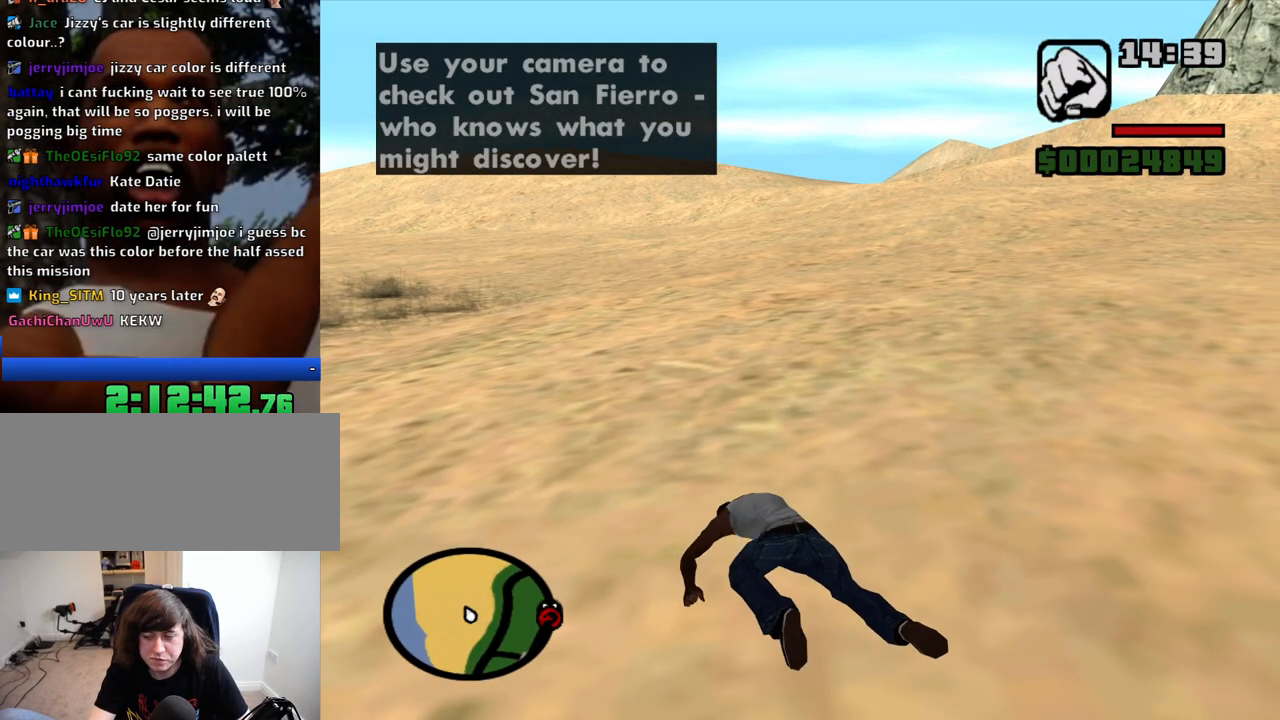
{"keys": ["w"], "mouse": [], "events": [[16, "space", "up"], [116, "space", "down"], [166, "space", "up"], [250, "space", "down"], [300, "space", "up"], [400, "space", "down"], [483, "space", "up"]]}
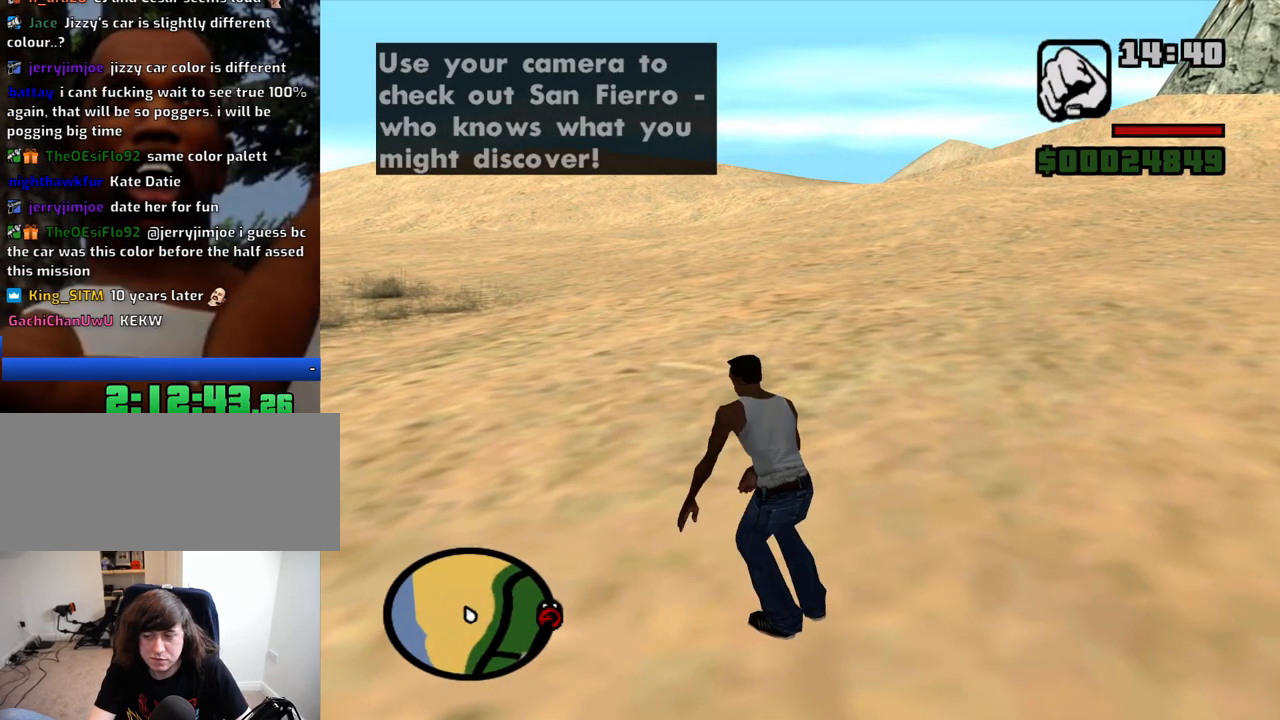
{"keys": ["space", "w"], "mouse": [], "events": [[33, "space", "down"], [133, "space", "up"], [183, "space", "down"], [266, "space", "up"], [366, "space", "down"], [416, "space", "up"], [500, "space", "down"]]}
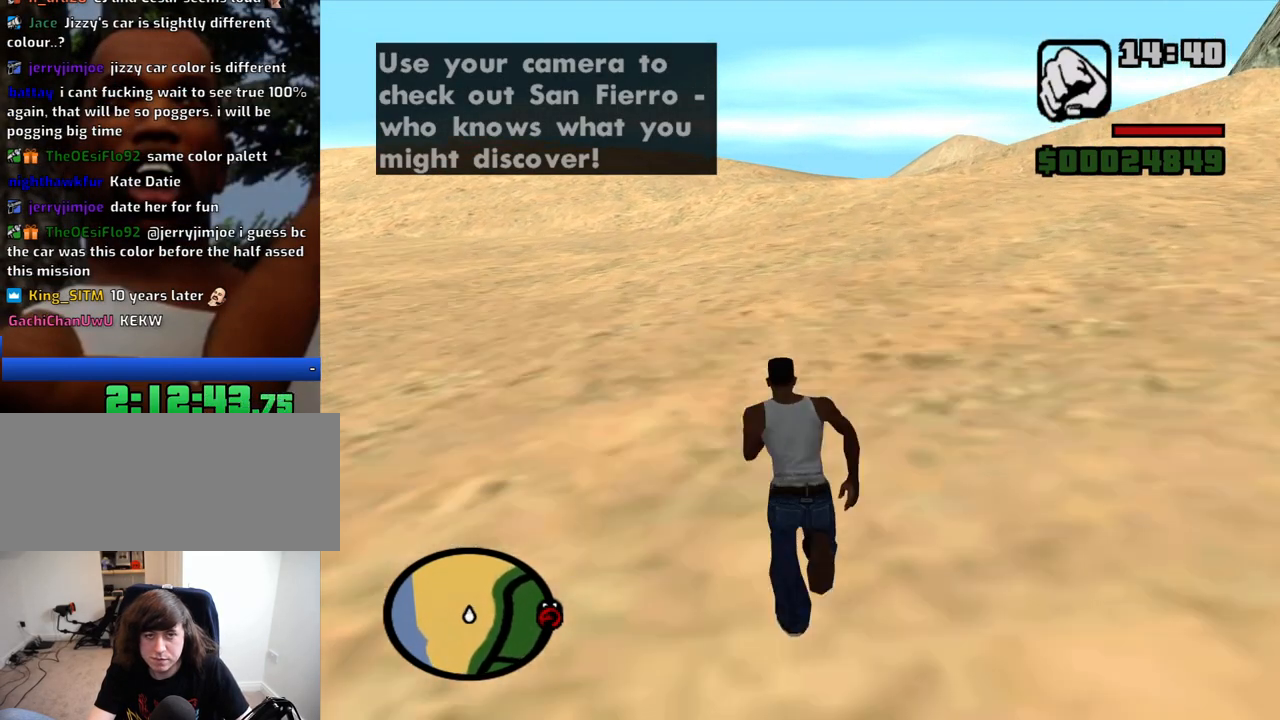
{"keys": ["space", "w"], "mouse": [], "events": [[50, "space", "up"], [150, "space", "down"], [200, "space", "up"], [283, "space", "down"], [383, "space", "up"], [433, "space", "down"]]}
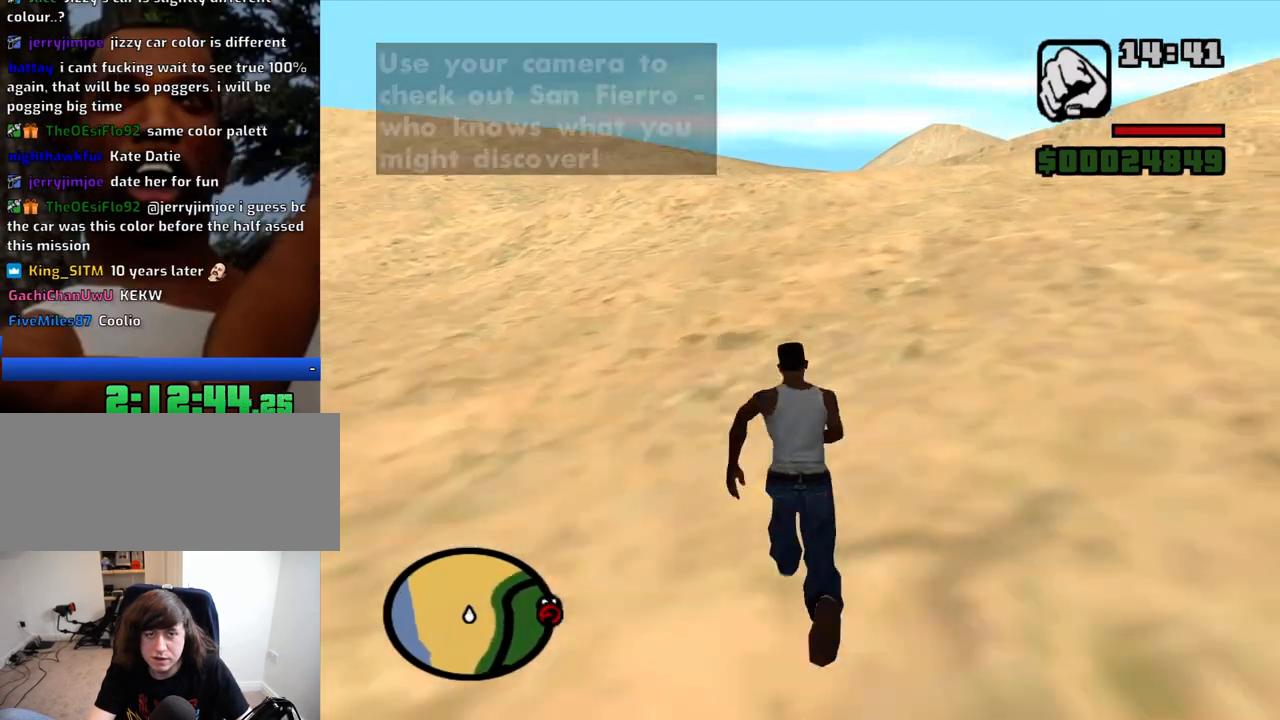
{"keys": ["w"], "mouse": [], "events": [[16, "space", "up"], [116, "space", "down"], [166, "space", "up"], [250, "space", "down"], [350, "space", "up"], [450, "space", "down"], [483, "space", "up"]]}
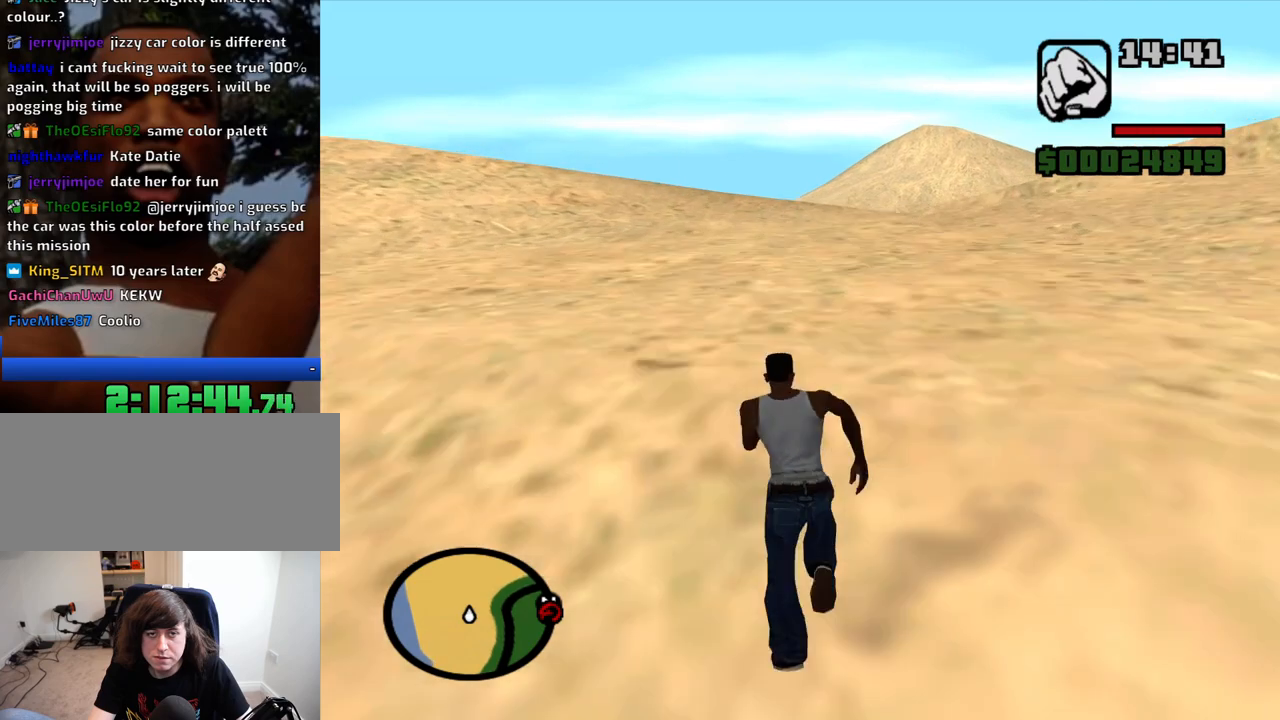
{"keys": ["w"], "mouse": [], "events": [[83, "space", "down"], [183, "space", "up"], [266, "space", "down"], [366, "space", "up"], [466, "space", "down"], [500, "space", "up"]]}